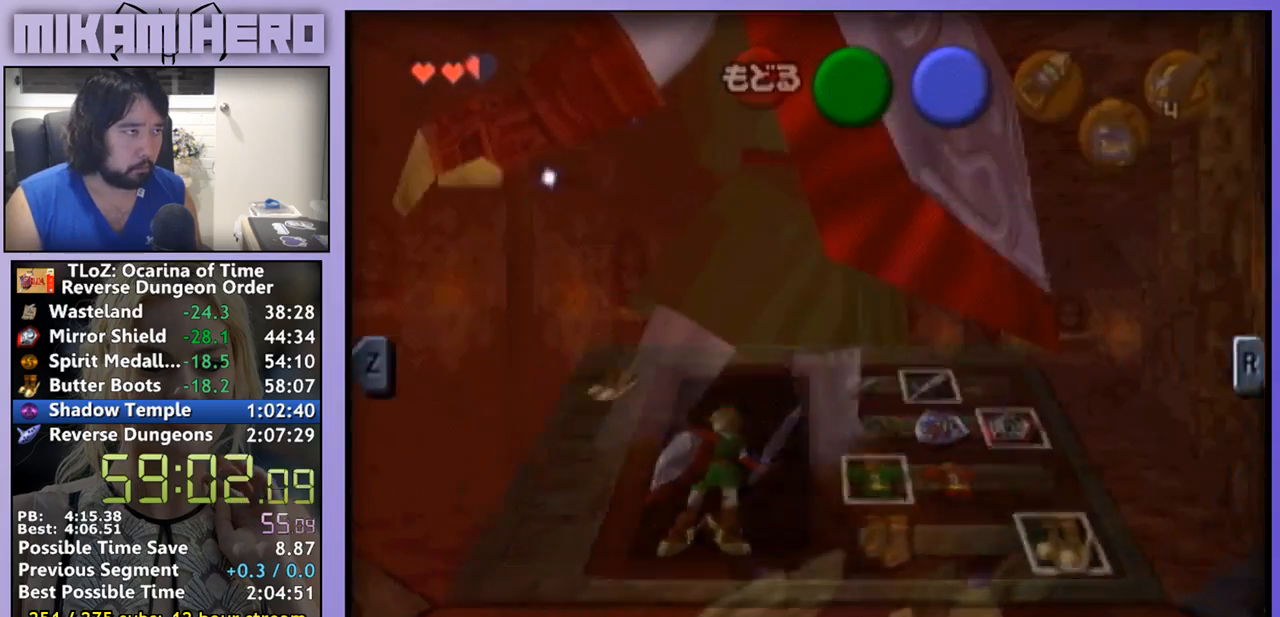
Gameplay with a controller (Nintendo layout); each line is a JSON object with the inputs held at the frame after it. "events" lists button and stick changes between this image and that frame as [ms after this image, input, new state], when the widget could be followed in between. Not read: L3 R1 R3 START.
{"buttons": [], "left_stick": "down", "right_stick": "center", "events": [[100, "A", "down"], [267, "A", "up"], [333, "A", "down"], [400, "A", "up"]]}
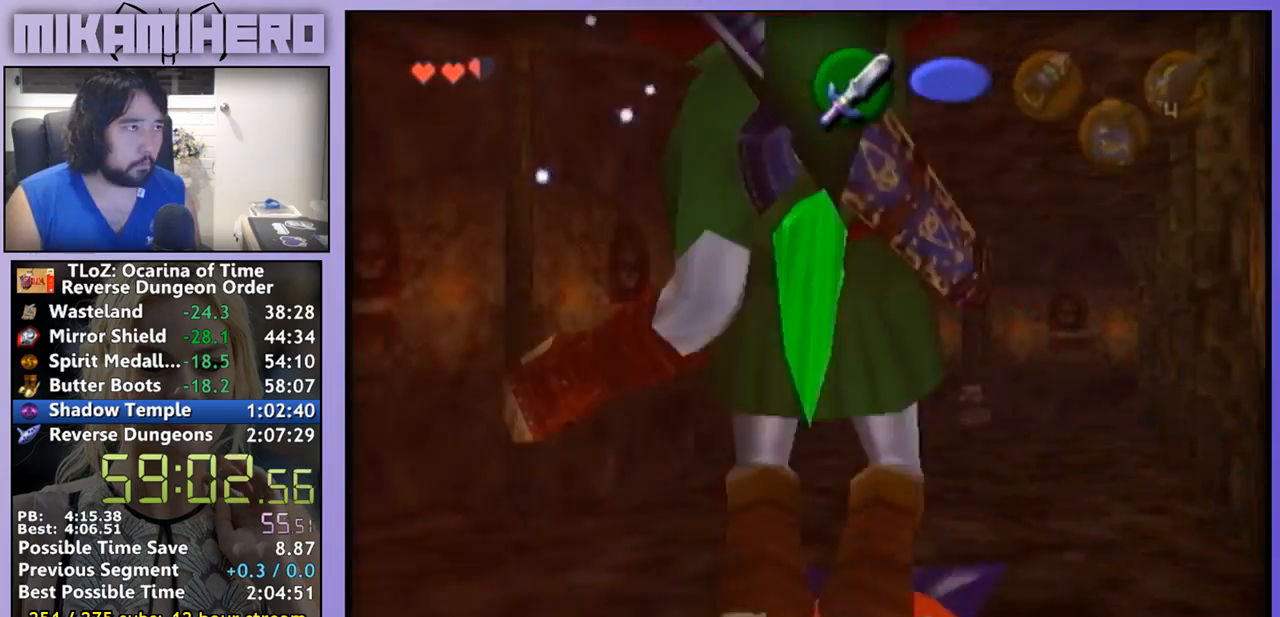
{"buttons": [], "left_stick": "center", "right_stick": "center", "events": [[467, "left_stick", "center"]]}
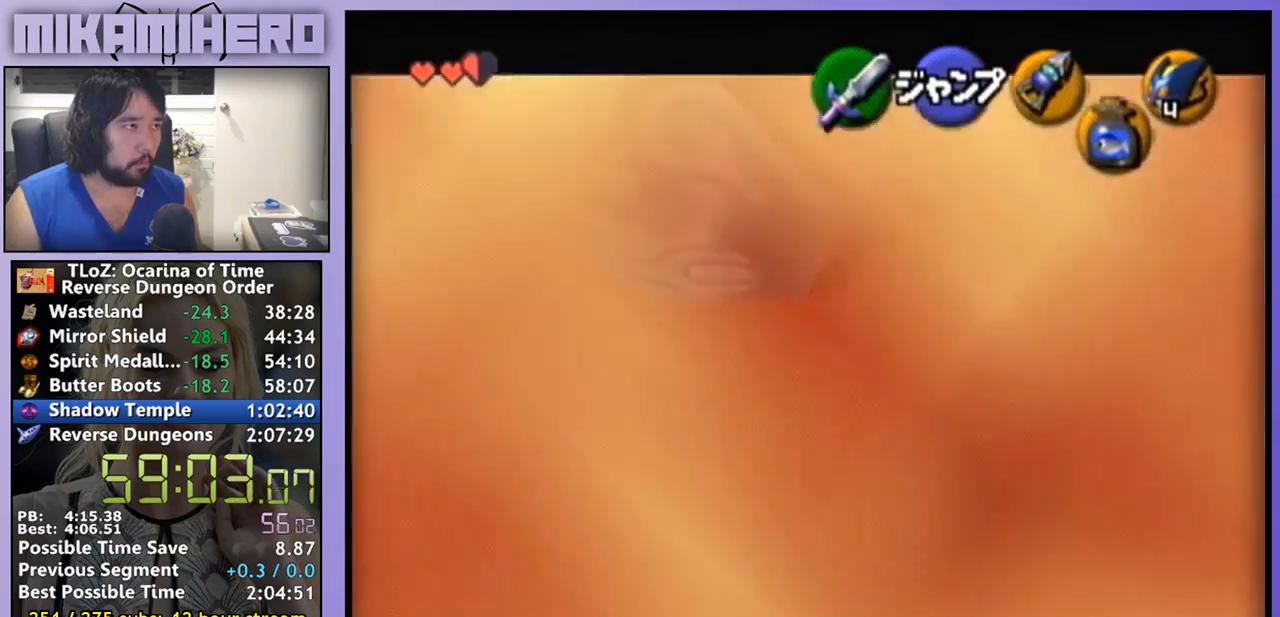
{"buttons": [], "left_stick": "center", "right_stick": "center", "events": [[67, "X", "down"], [200, "X", "up"]]}
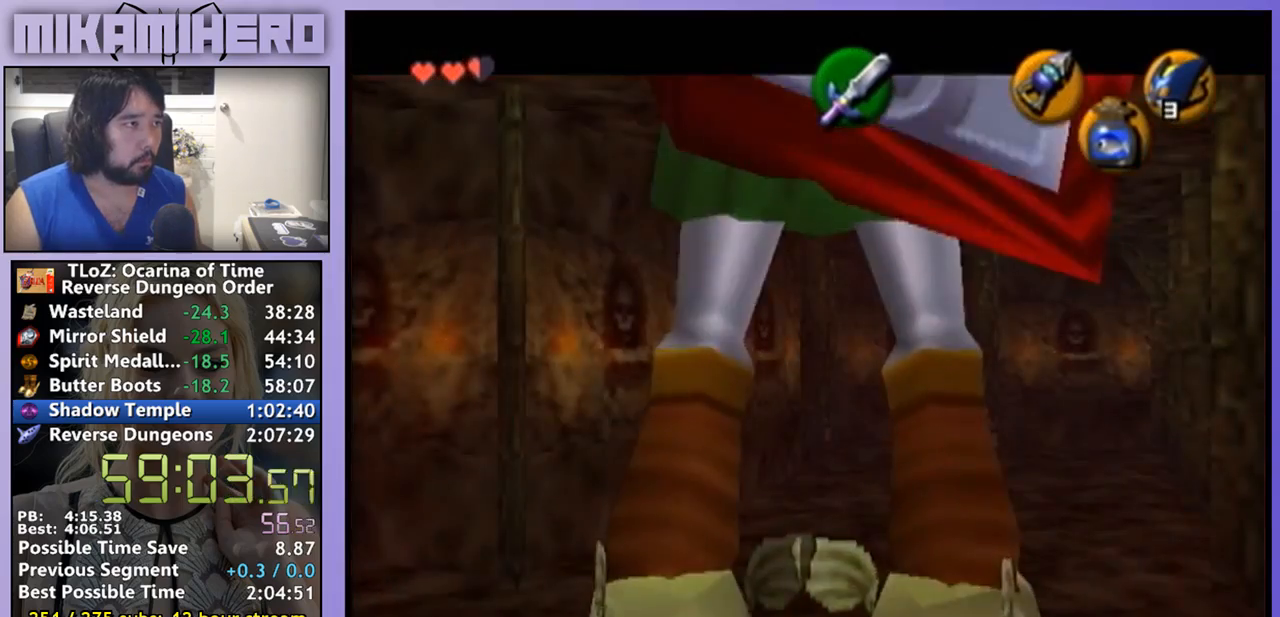
{"buttons": [], "left_stick": "center", "right_stick": "center", "events": []}
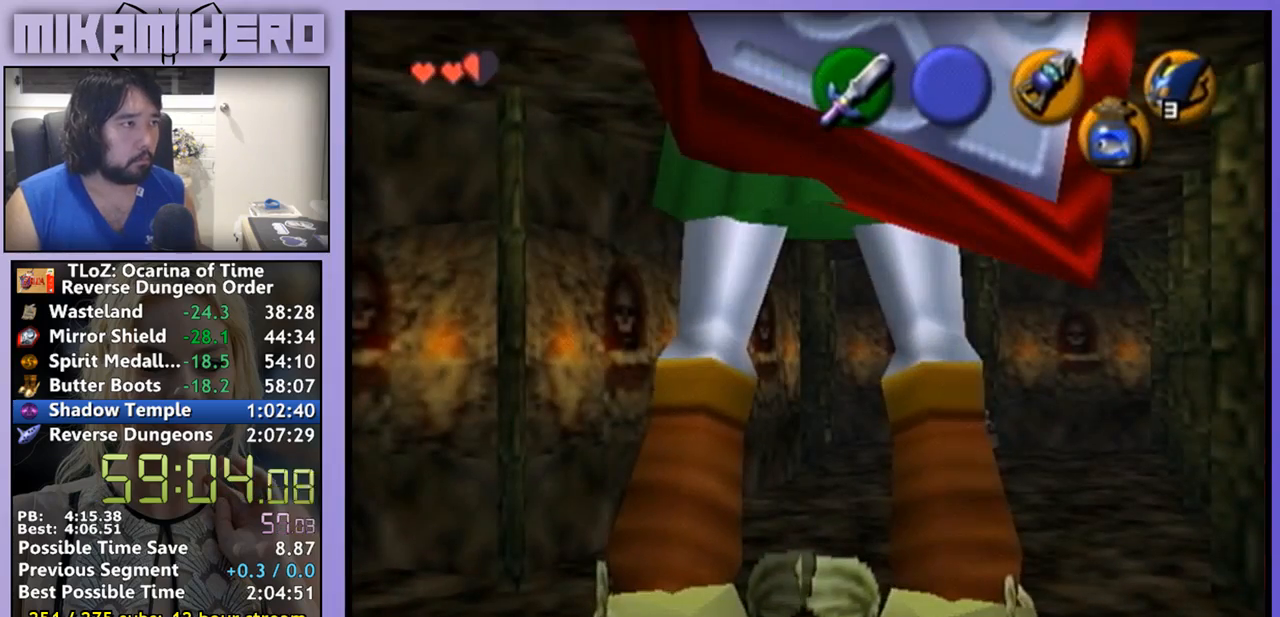
{"buttons": [], "left_stick": "center", "right_stick": "center", "events": []}
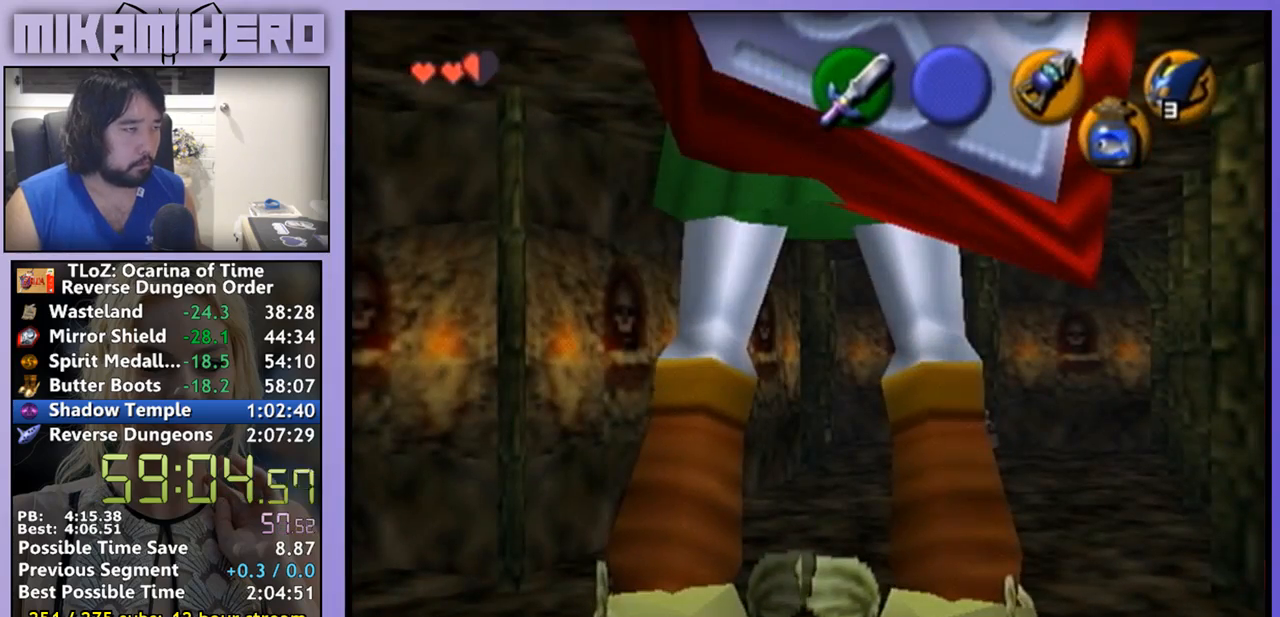
{"buttons": [], "left_stick": "center", "right_stick": "center", "events": []}
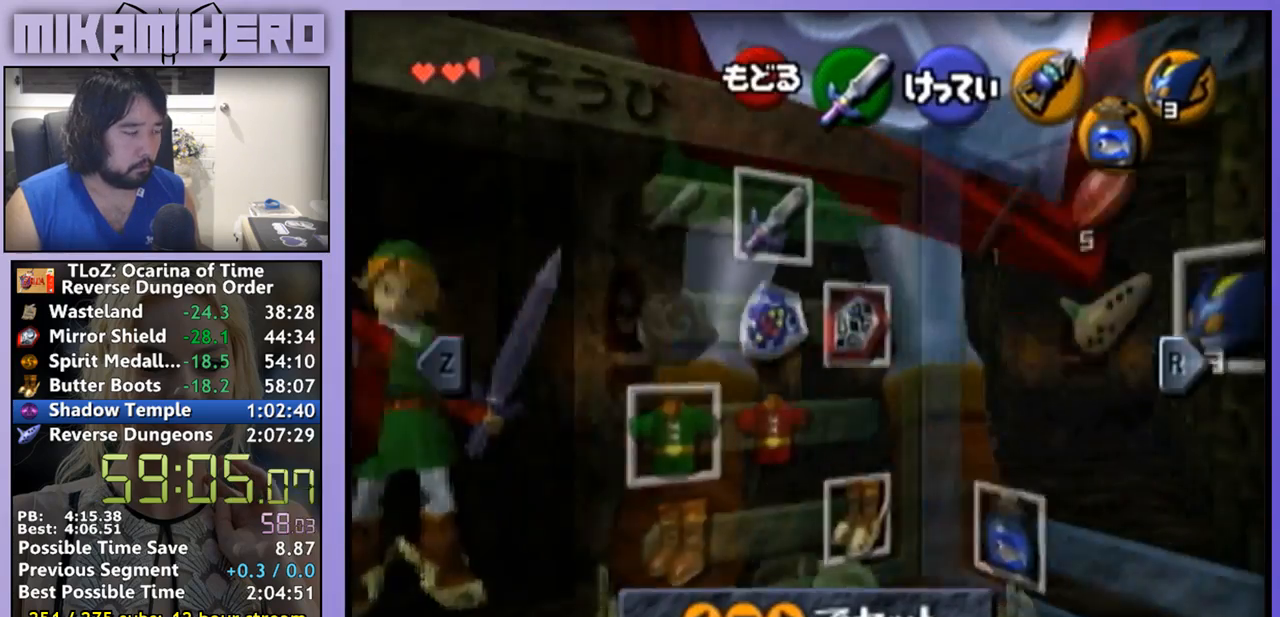
{"buttons": [], "left_stick": "down", "right_stick": "center", "events": [[167, "A", "down"], [300, "A", "up"], [367, "left_stick", "down"]]}
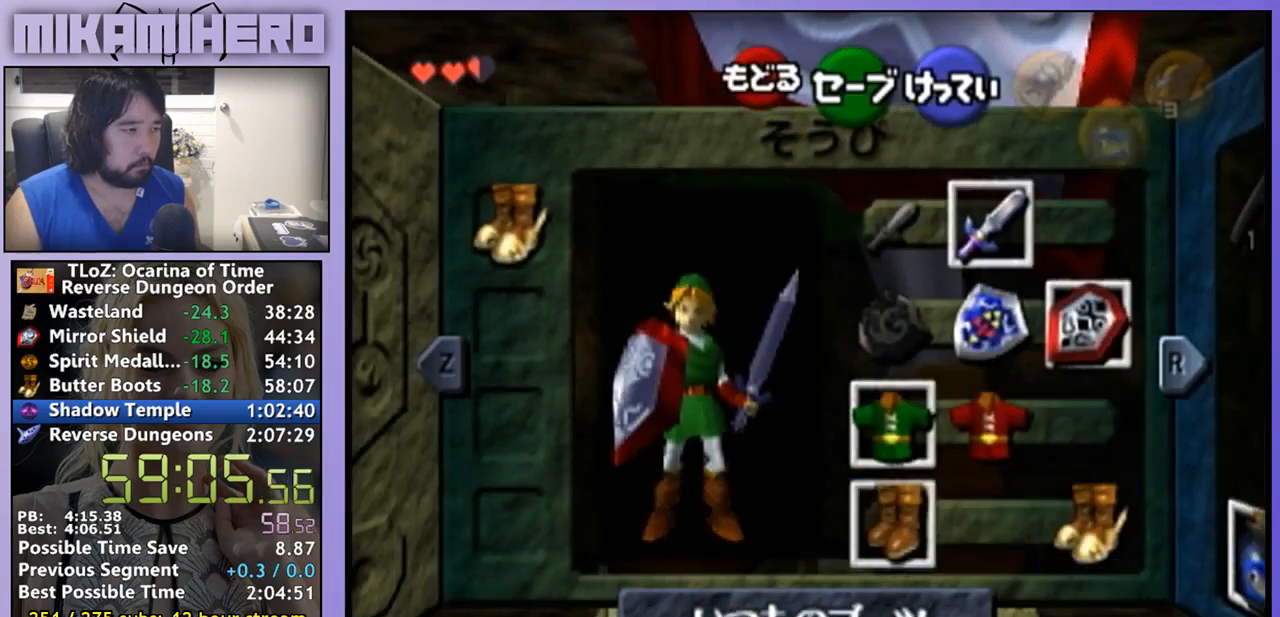
{"buttons": [], "left_stick": "down", "right_stick": "center", "events": []}
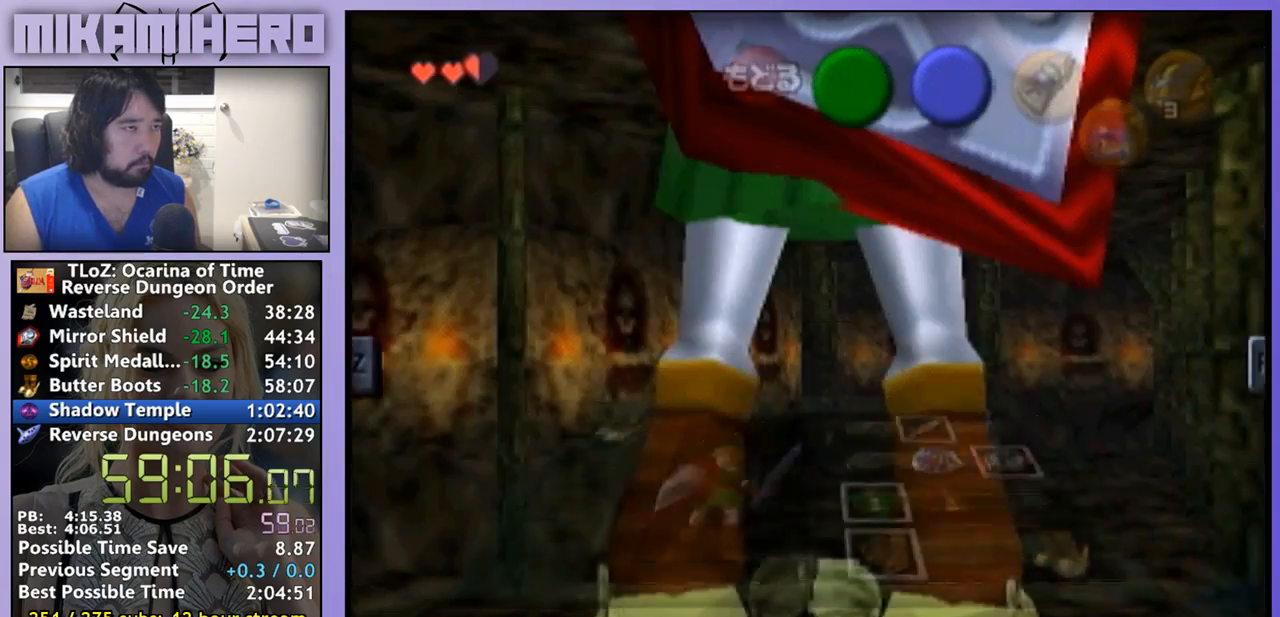
{"buttons": ["A"], "left_stick": "down", "right_stick": "center", "events": [[67, "A", "down"]]}
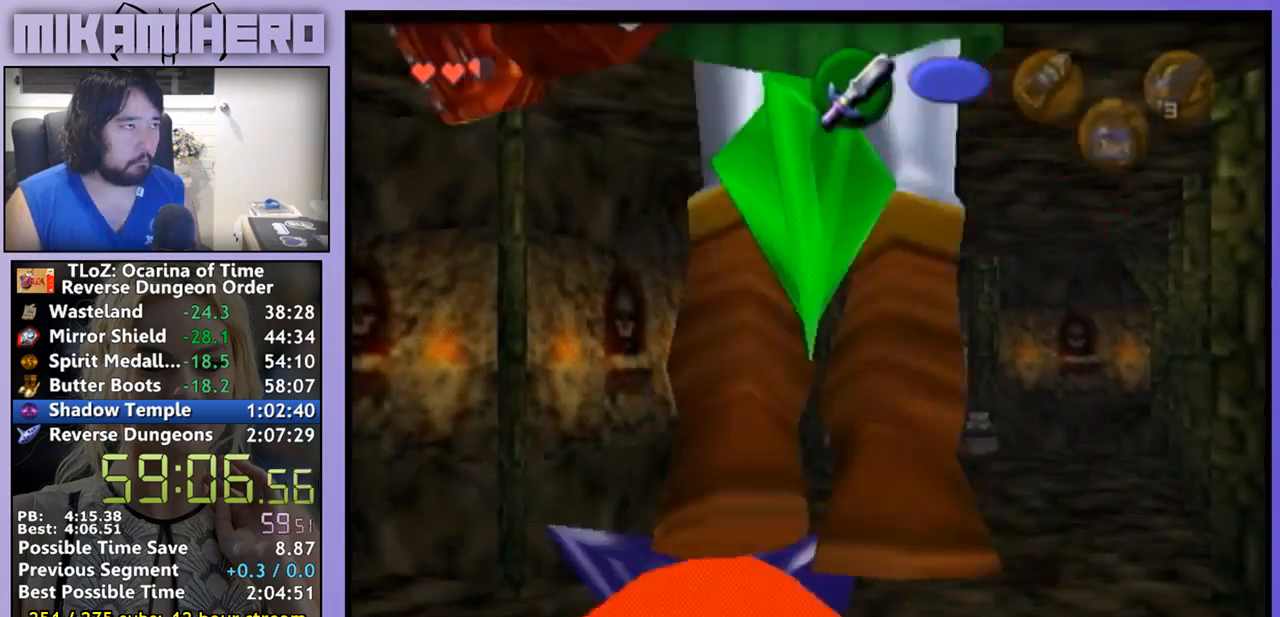
{"buttons": ["A"], "left_stick": "down", "right_stick": "center", "events": [[200, "A", "up"], [333, "A", "down"], [400, "A", "up"], [467, "A", "down"]]}
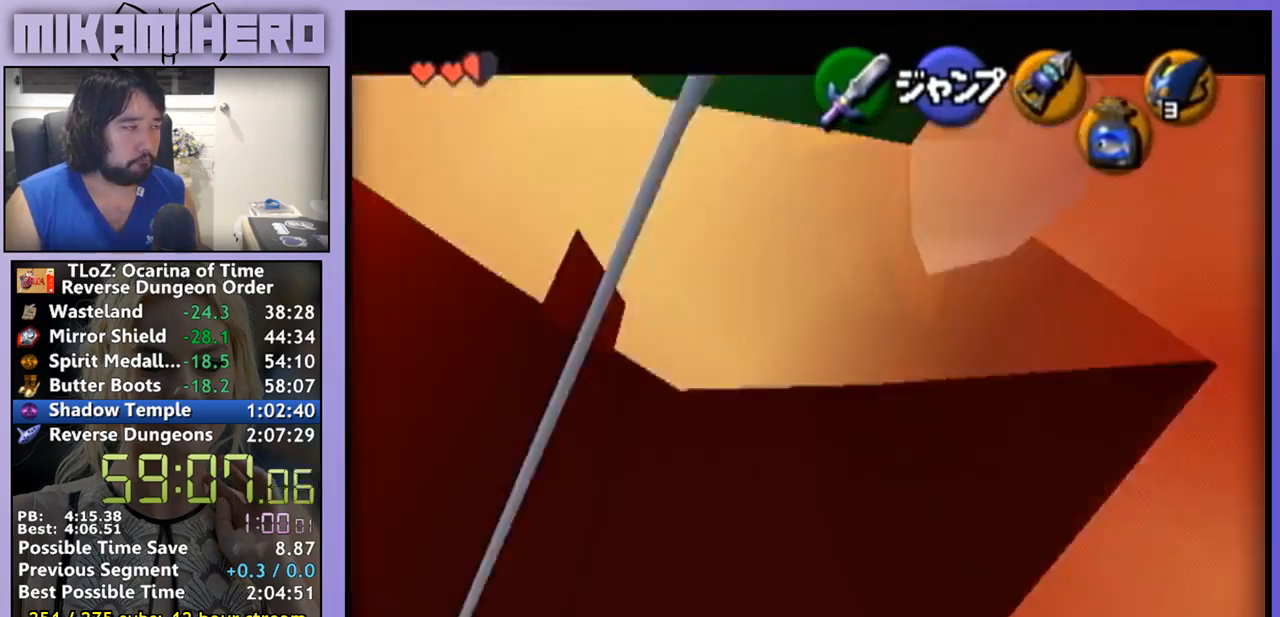
{"buttons": [], "left_stick": "down", "right_stick": "center", "events": [[67, "A", "up"], [133, "A", "down"], [167, "A", "up"], [200, "A", "down"], [300, "A", "up"]]}
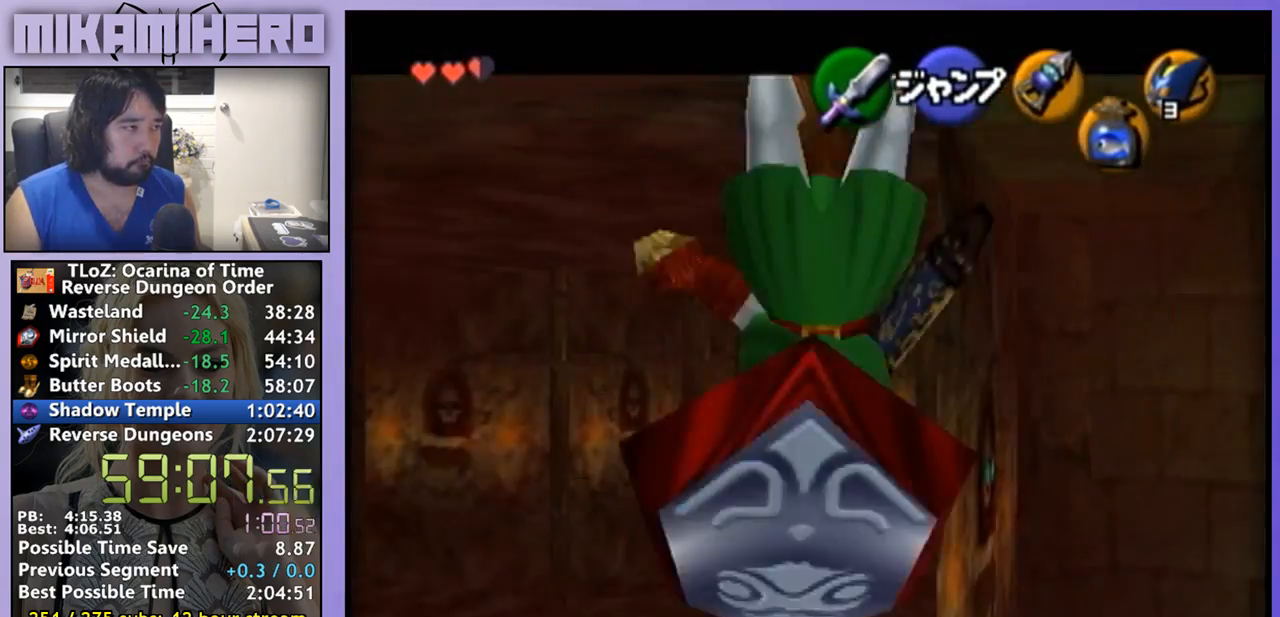
{"buttons": [], "left_stick": "center", "right_stick": "center", "events": [[67, "left_stick", "center"]]}
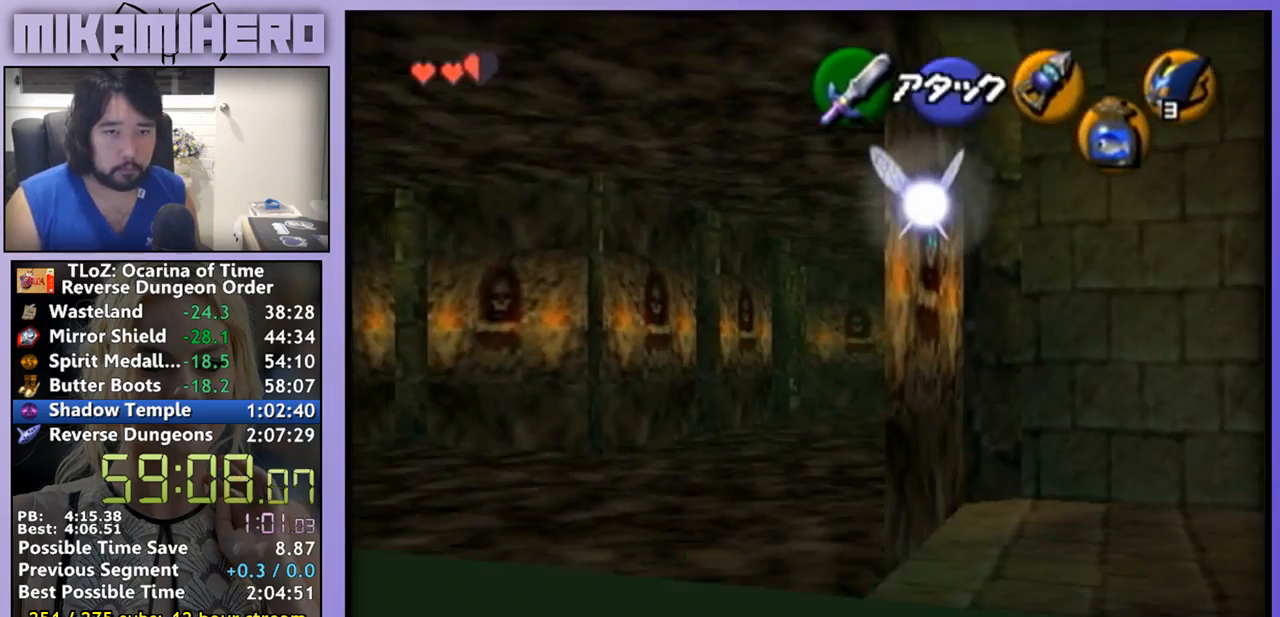
{"buttons": [], "left_stick": "center", "right_stick": "center", "events": []}
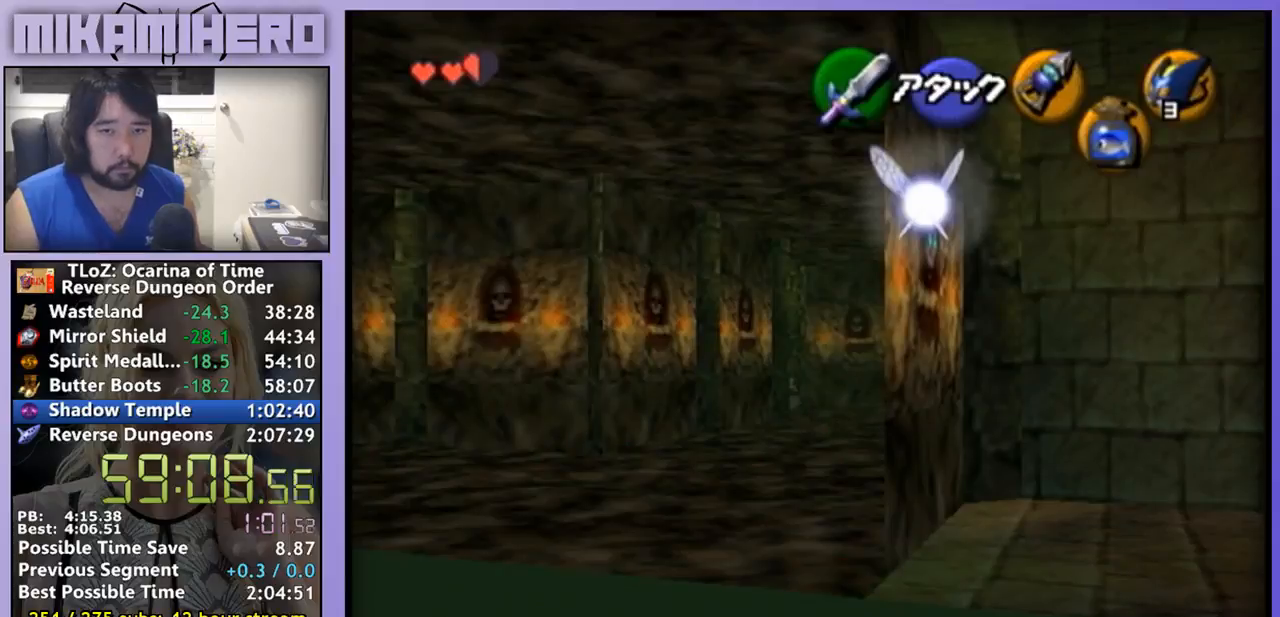
{"buttons": [], "left_stick": "center", "right_stick": "center", "events": []}
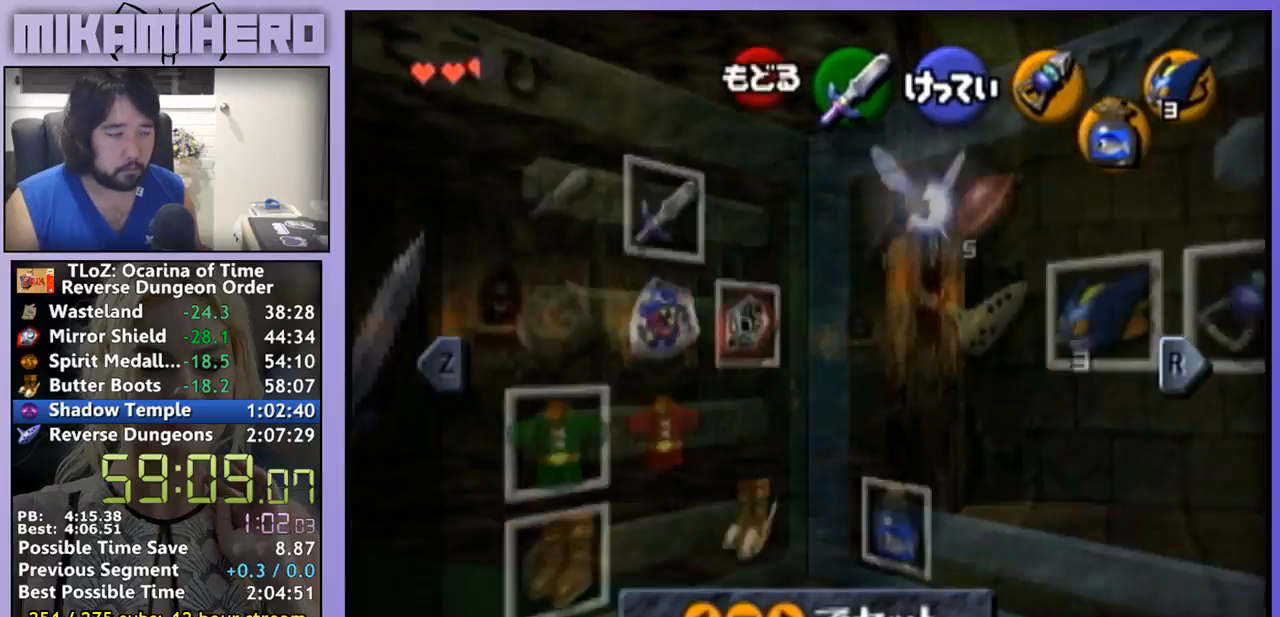
{"buttons": [], "left_stick": "center", "right_stick": "center", "events": [[167, "left_stick", "right"], [233, "A", "down"], [300, "left_stick", "center"], [333, "A", "up"]]}
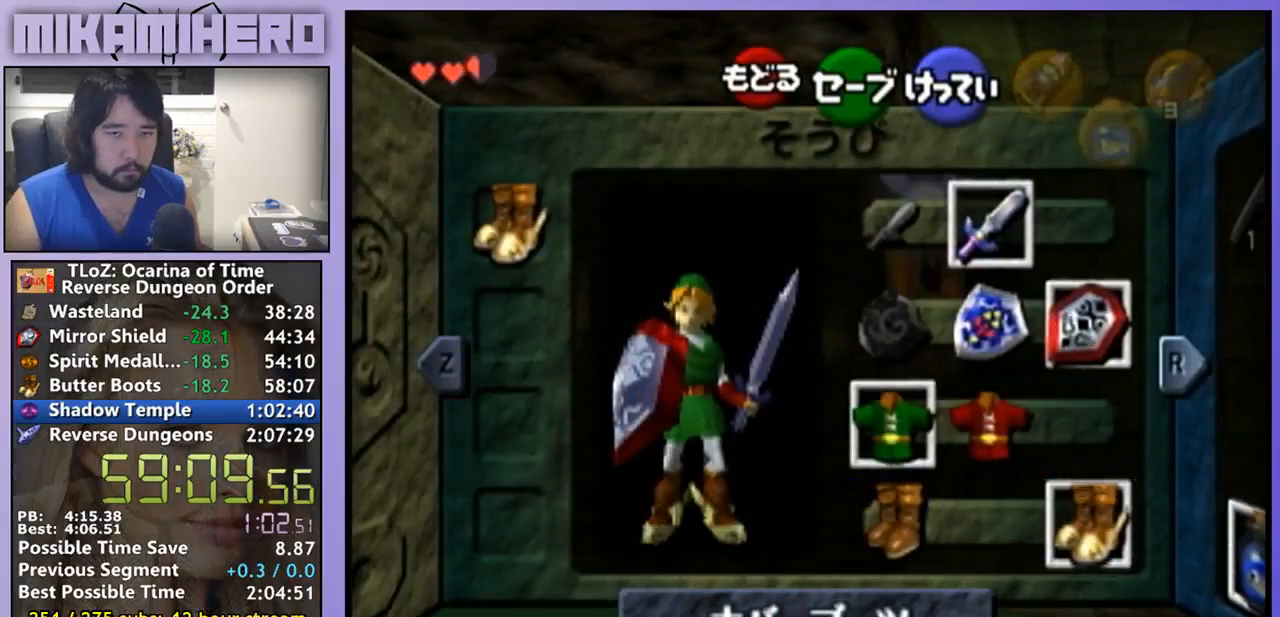
{"buttons": [], "left_stick": "center", "right_stick": "center", "events": []}
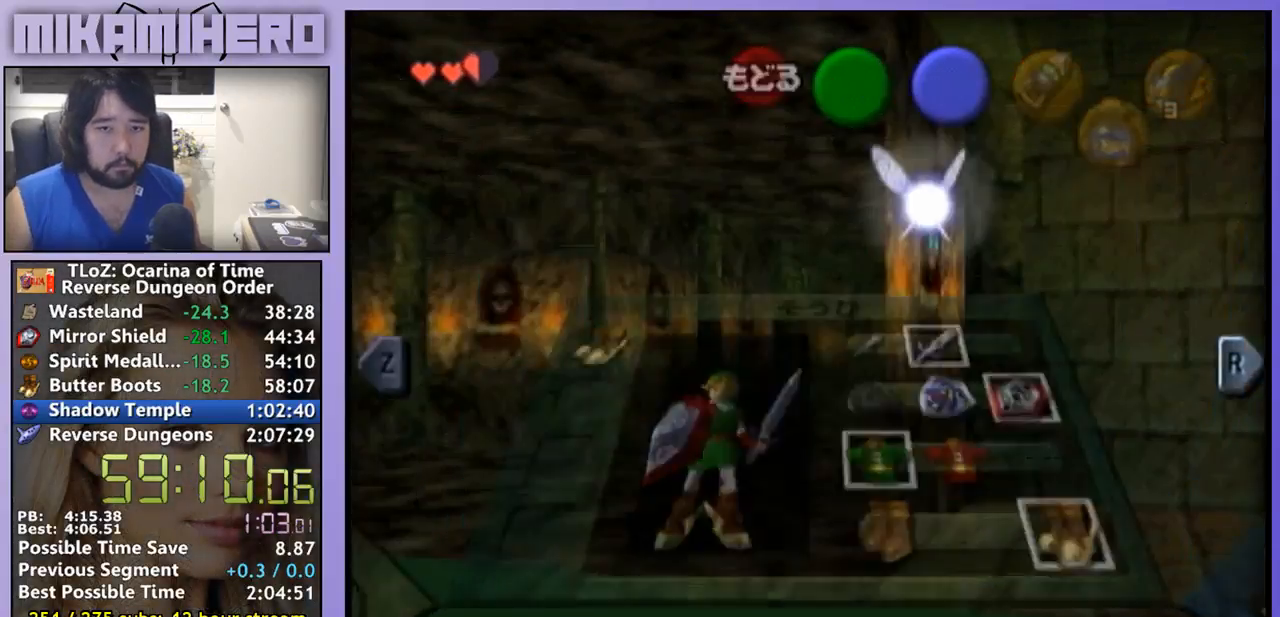
{"buttons": [], "left_stick": "center", "right_stick": "center", "events": []}
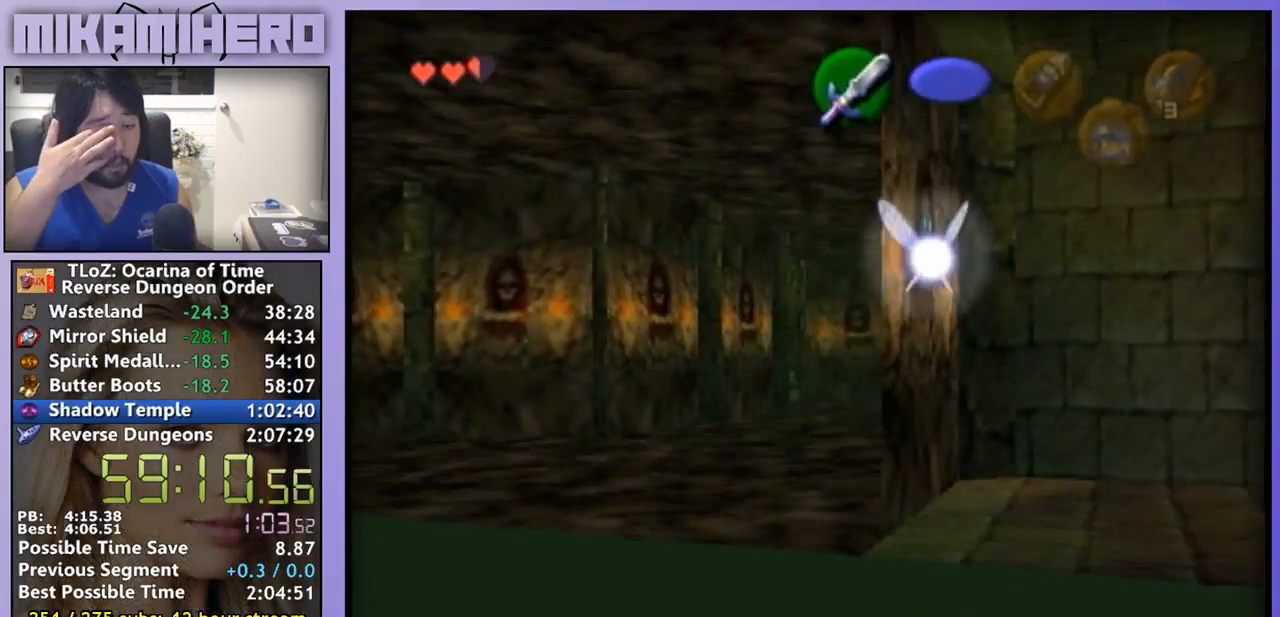
{"buttons": [], "left_stick": "center", "right_stick": "center", "events": []}
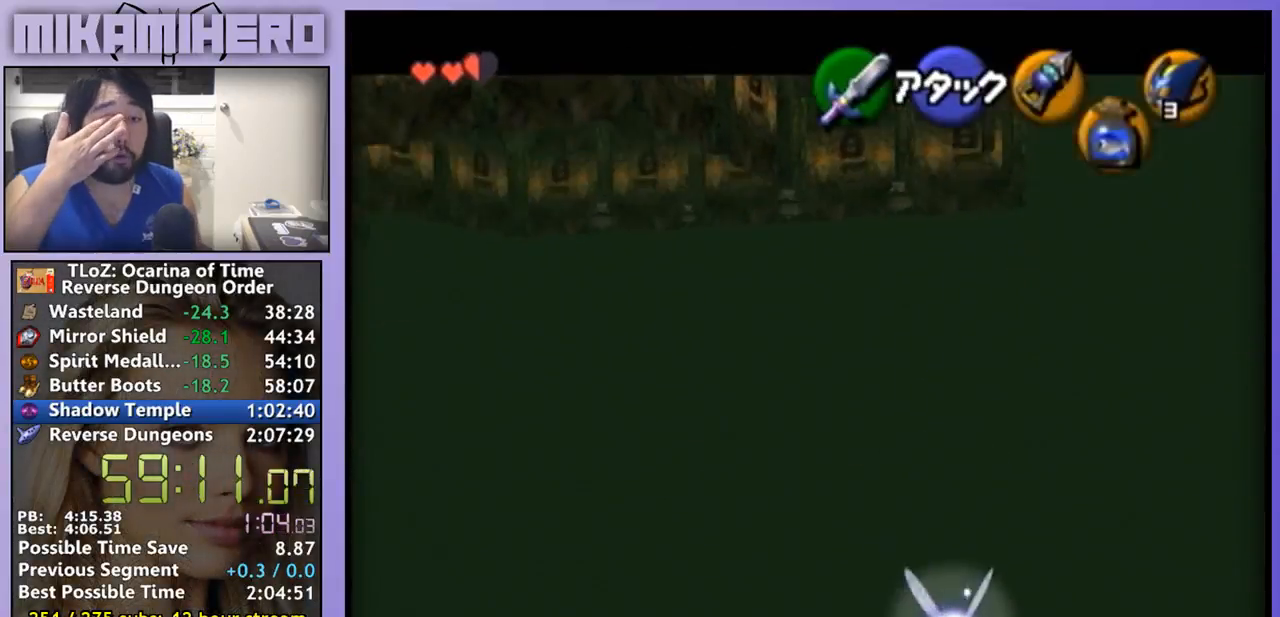
{"buttons": [], "left_stick": "center", "right_stick": "center", "events": []}
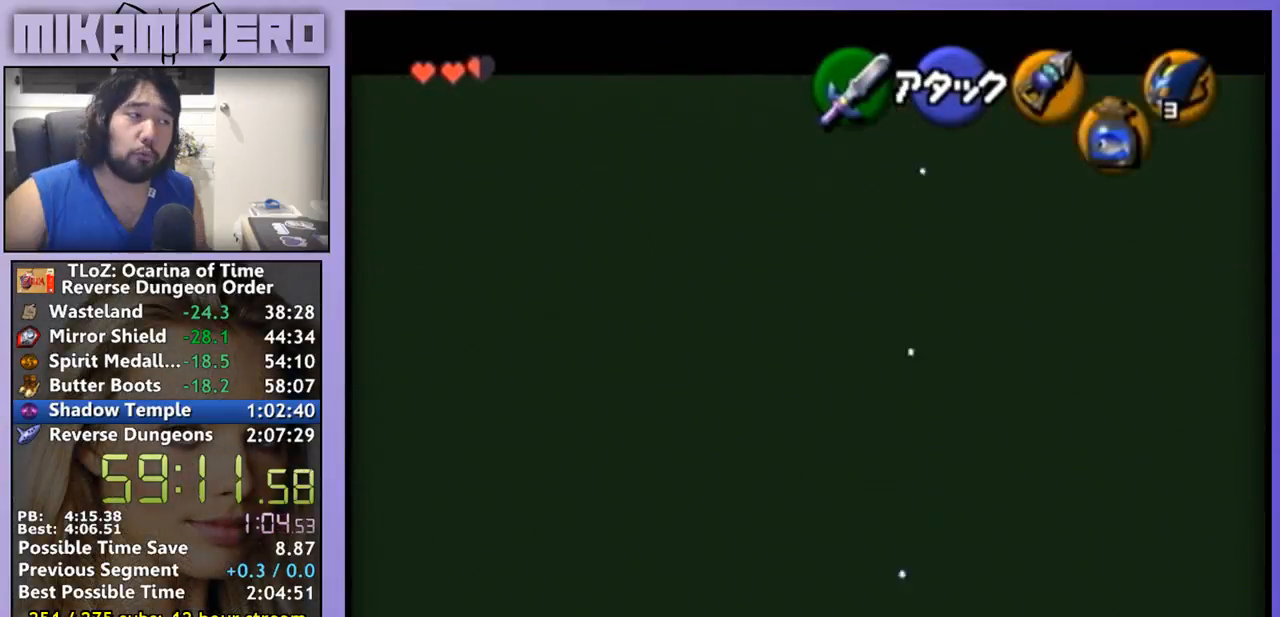
{"buttons": [], "left_stick": "center", "right_stick": "center", "events": []}
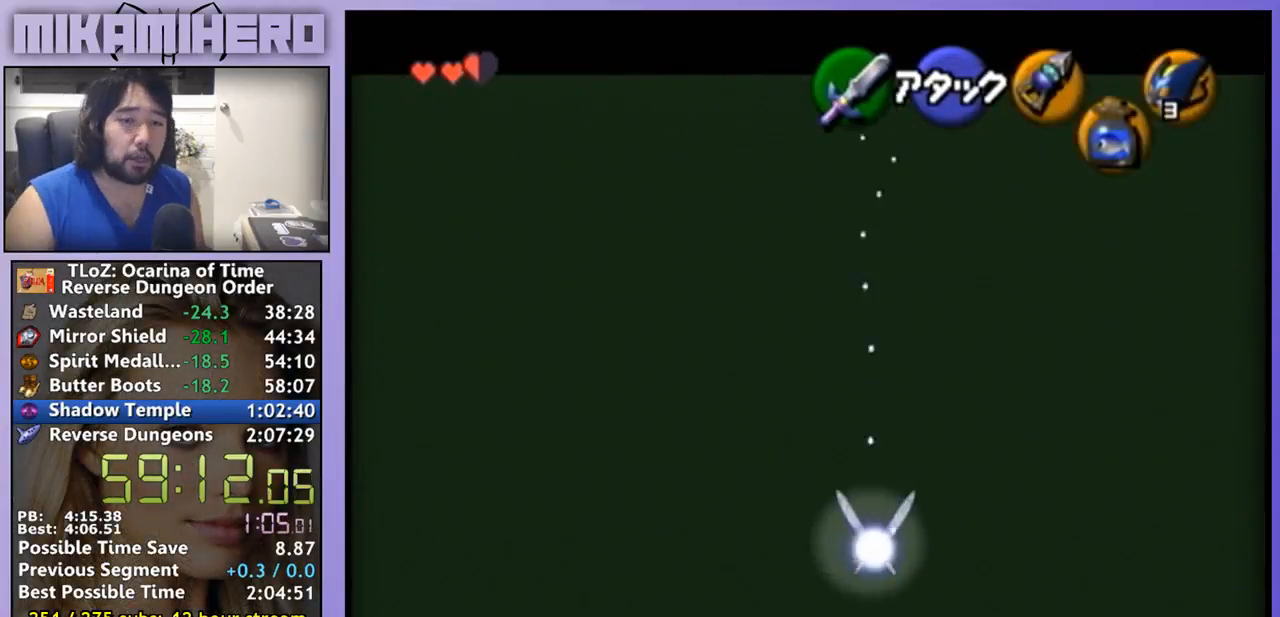
{"buttons": [], "left_stick": "center", "right_stick": "center", "events": []}
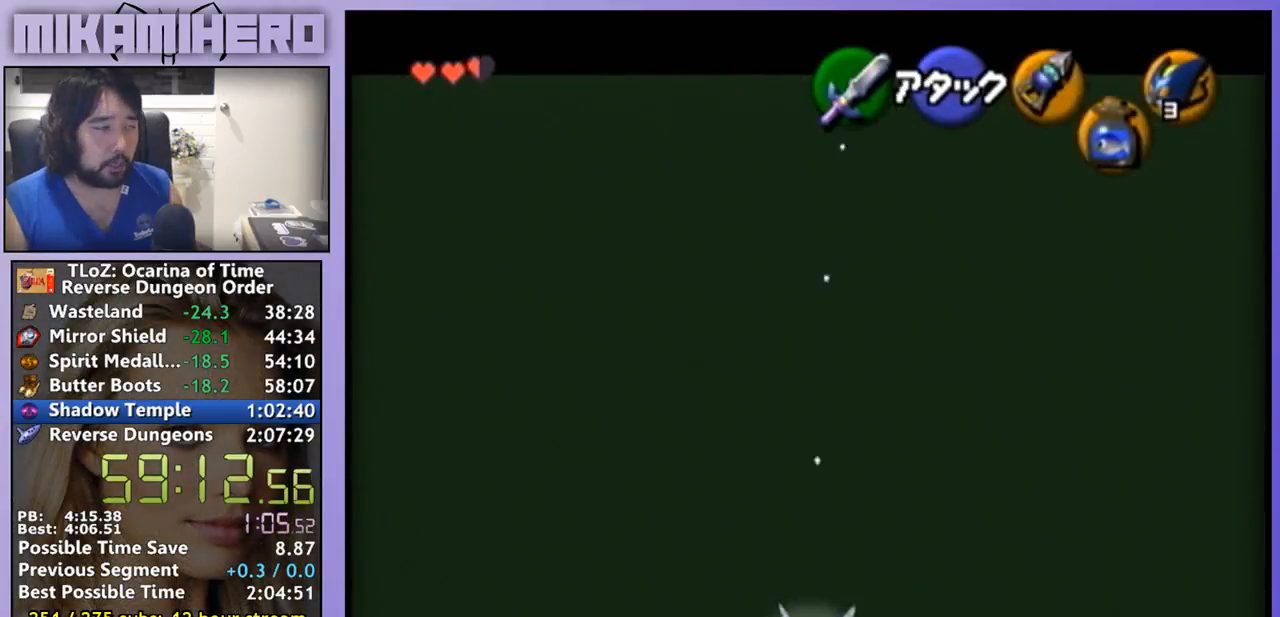
{"buttons": [], "left_stick": "center", "right_stick": "center", "events": []}
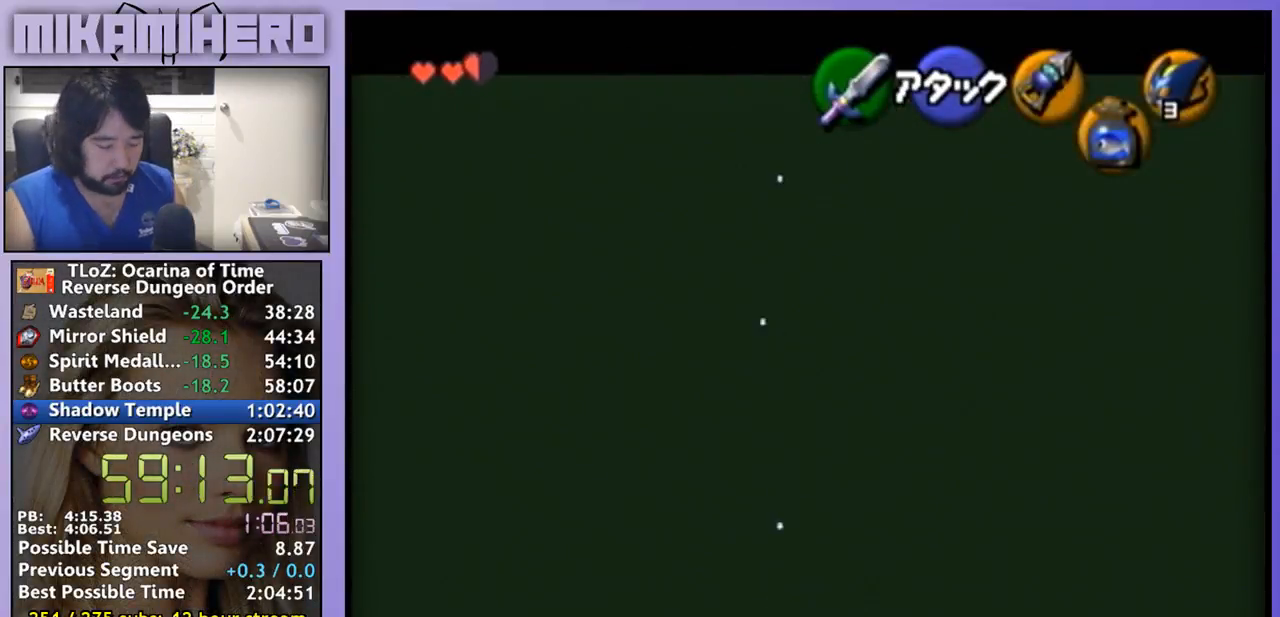
{"buttons": [], "left_stick": "center", "right_stick": "center", "events": []}
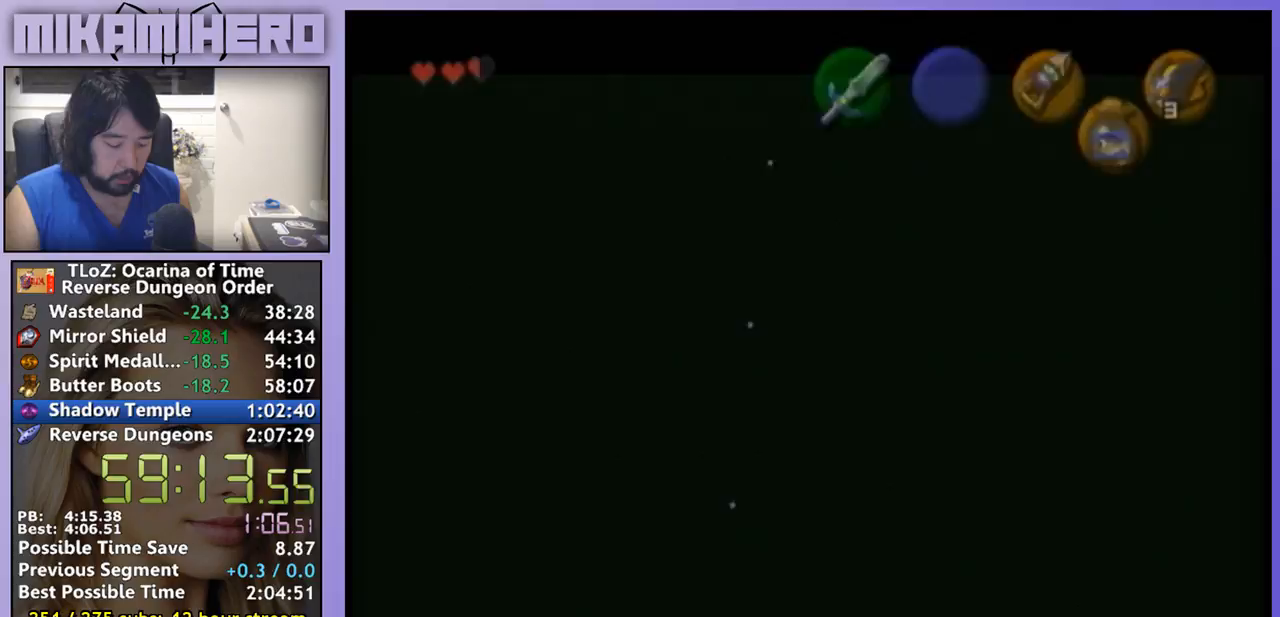
{"buttons": [], "left_stick": "right", "right_stick": "center", "events": [[333, "left_stick", "right"]]}
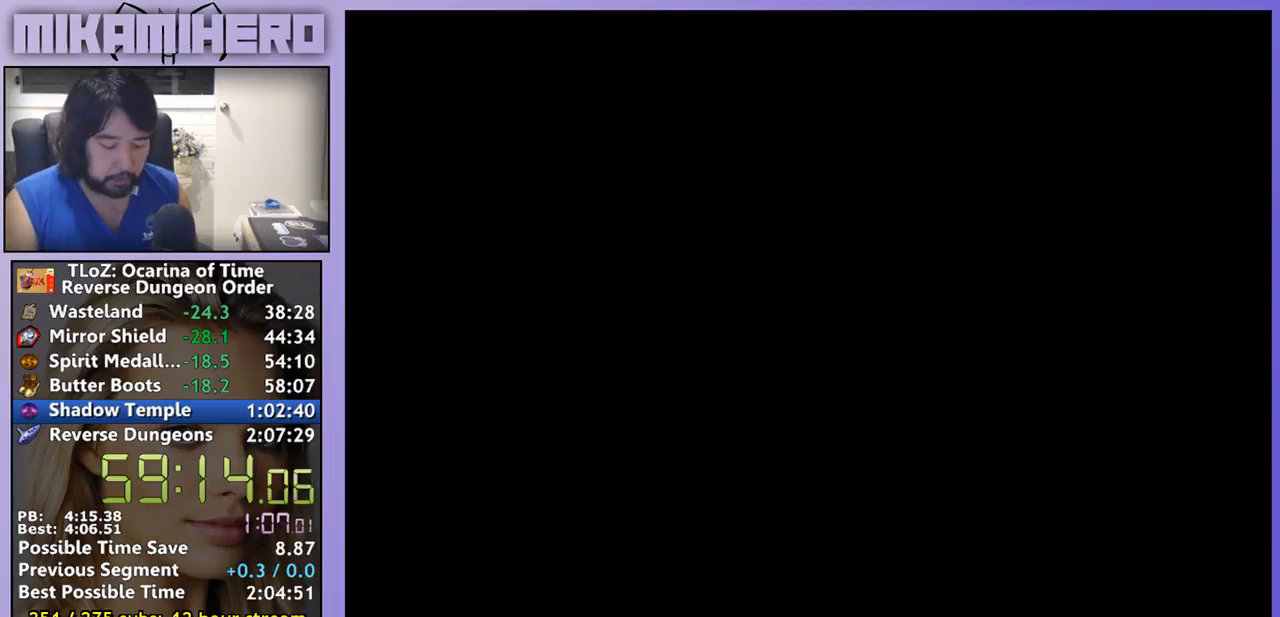
{"buttons": [], "left_stick": "right", "right_stick": "center", "events": []}
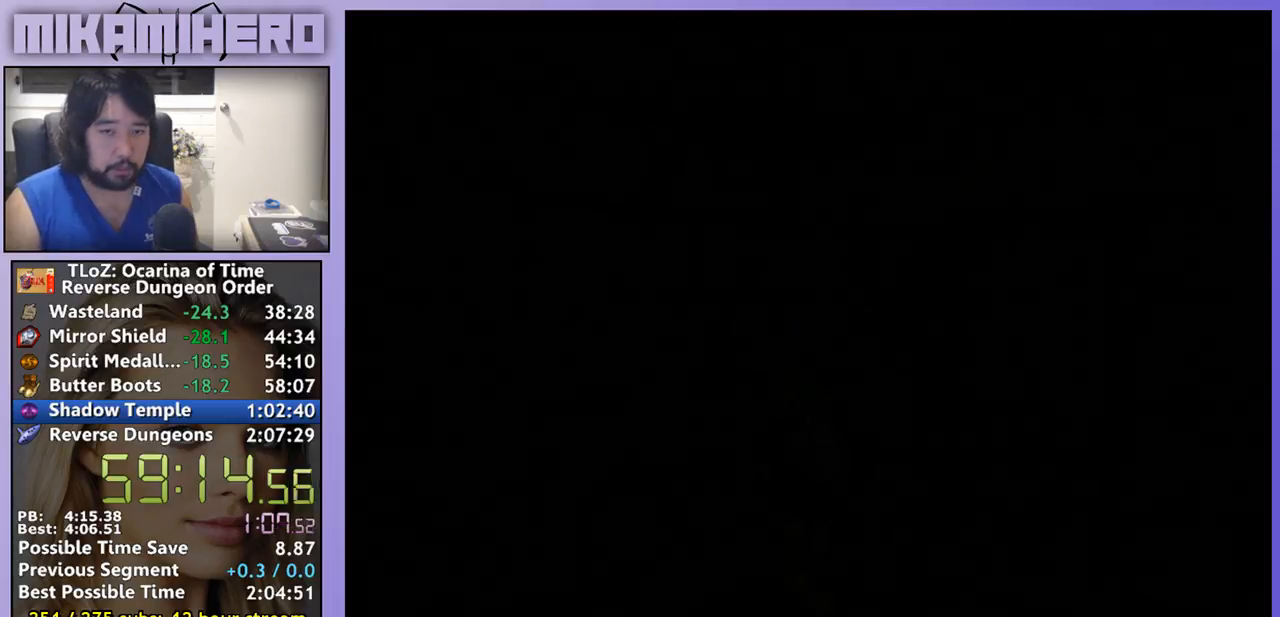
{"buttons": [], "left_stick": "right", "right_stick": "center", "events": []}
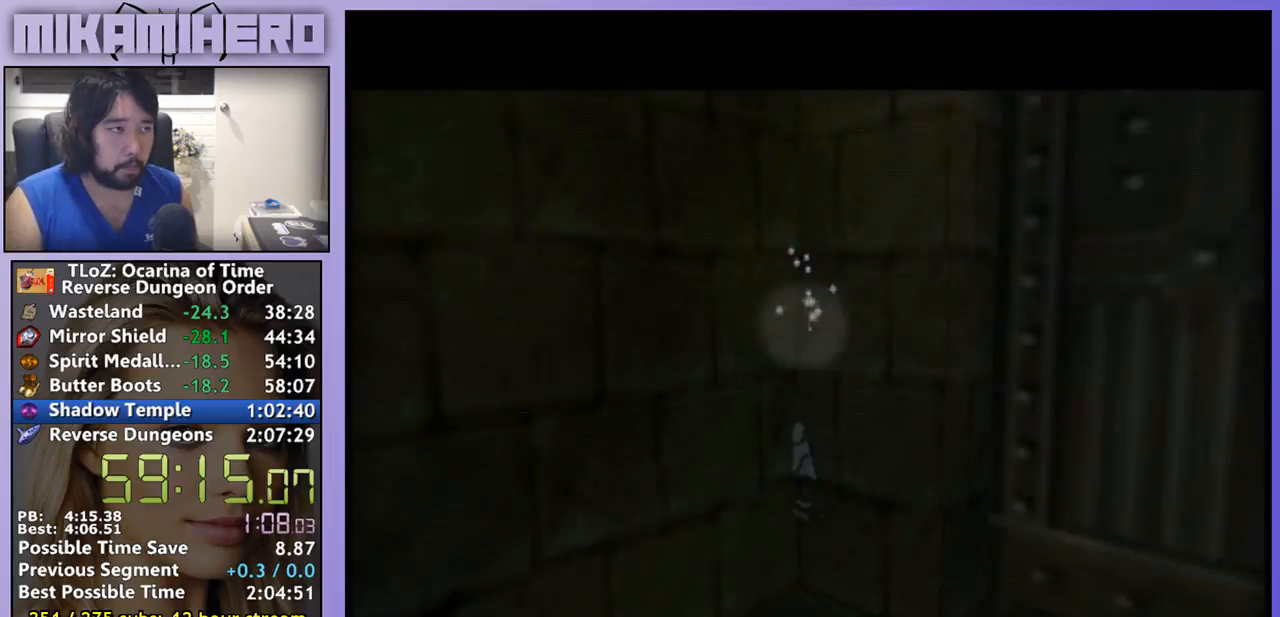
{"buttons": [], "left_stick": "right", "right_stick": "center", "events": []}